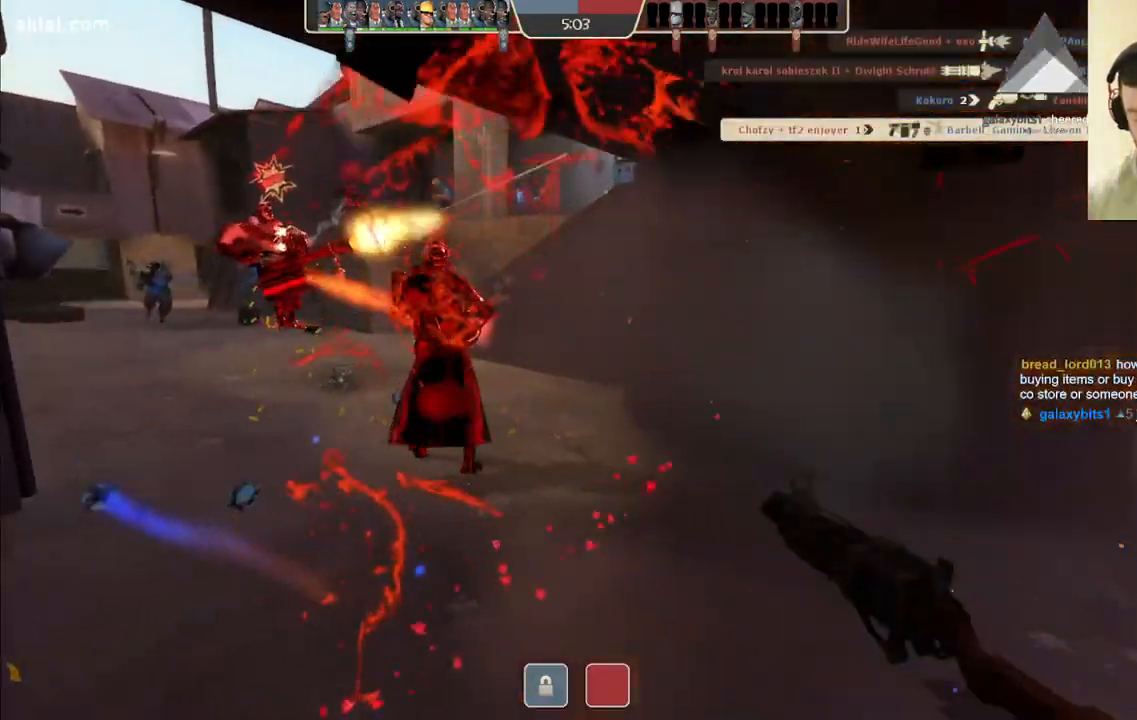
Gameplay with a controller (PlayStation layout); each line is a JSON object with the inputs held at the frame after it. "events" lists button and stick changes between this image and that frame as [ms after this image, input, new state], when the widget could be followed in between.
{"buttons": [], "left_stick": "center", "right_stick": "center", "events": [[250, "left_stick", "left"], [300, "right_stick", "right"], [467, "left_stick", "center"], [467, "right_stick", "center"]]}
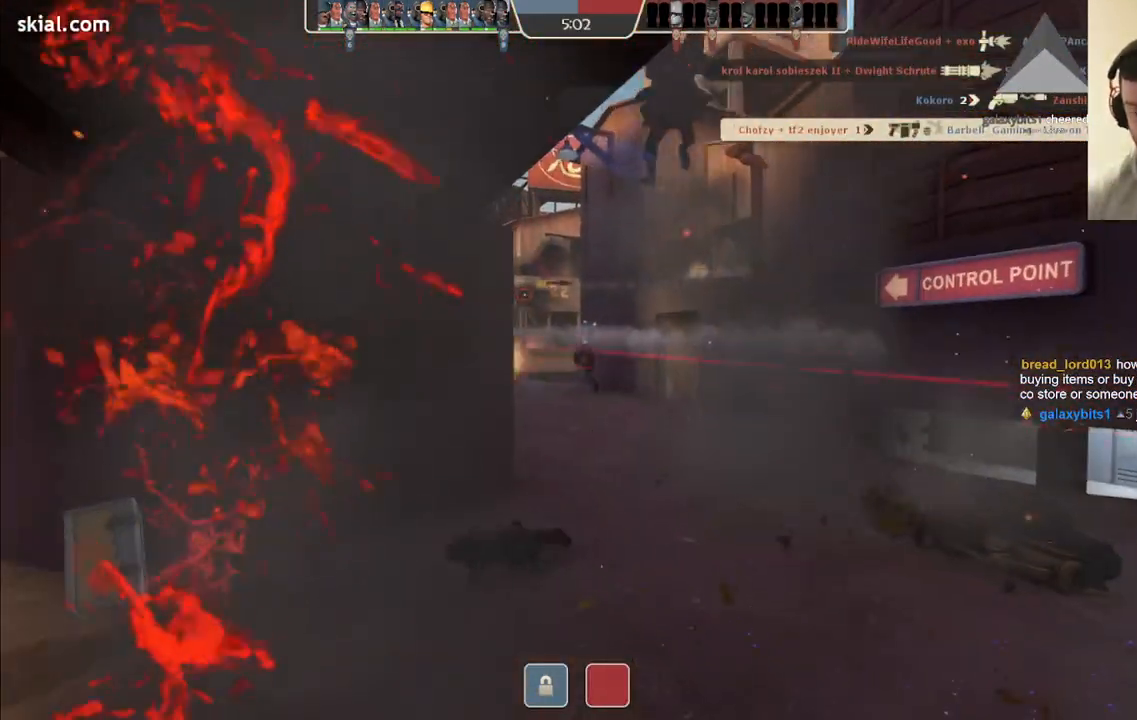
{"buttons": [], "left_stick": "up", "right_stick": "center", "events": [[150, "left_stick", "left"], [217, "SQUARE", "down"], [300, "SQUARE", "up"], [417, "left_stick", "up"]]}
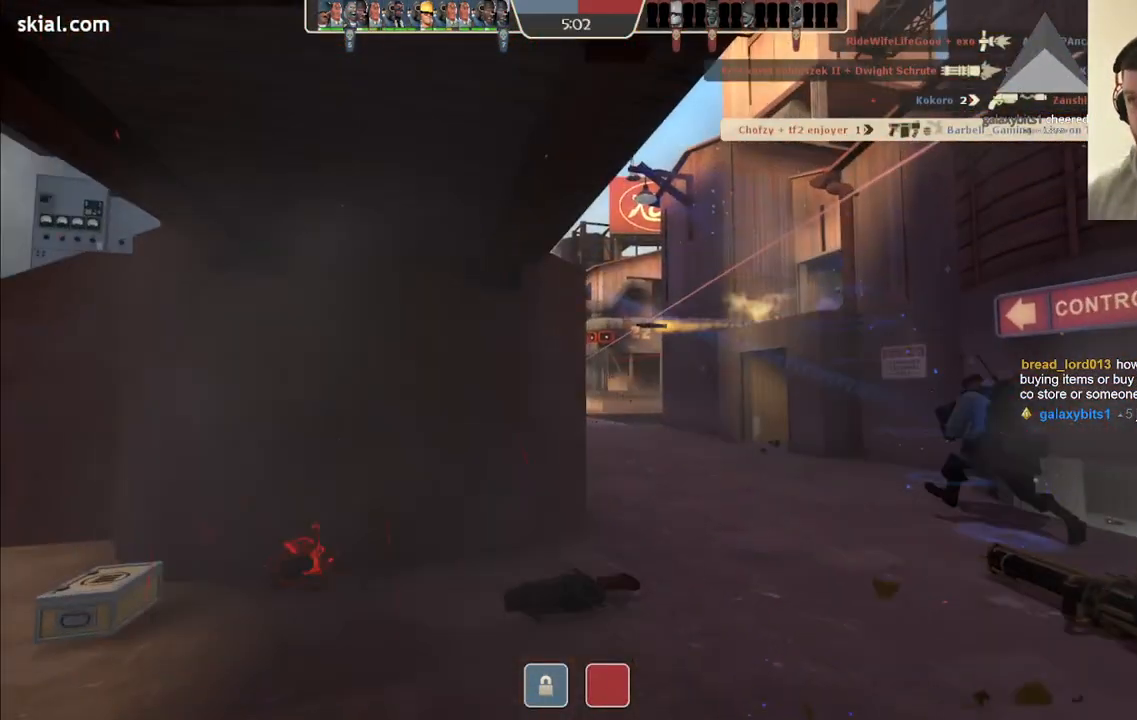
{"buttons": [], "left_stick": "center", "right_stick": "center", "events": [[100, "left_stick", "center"]]}
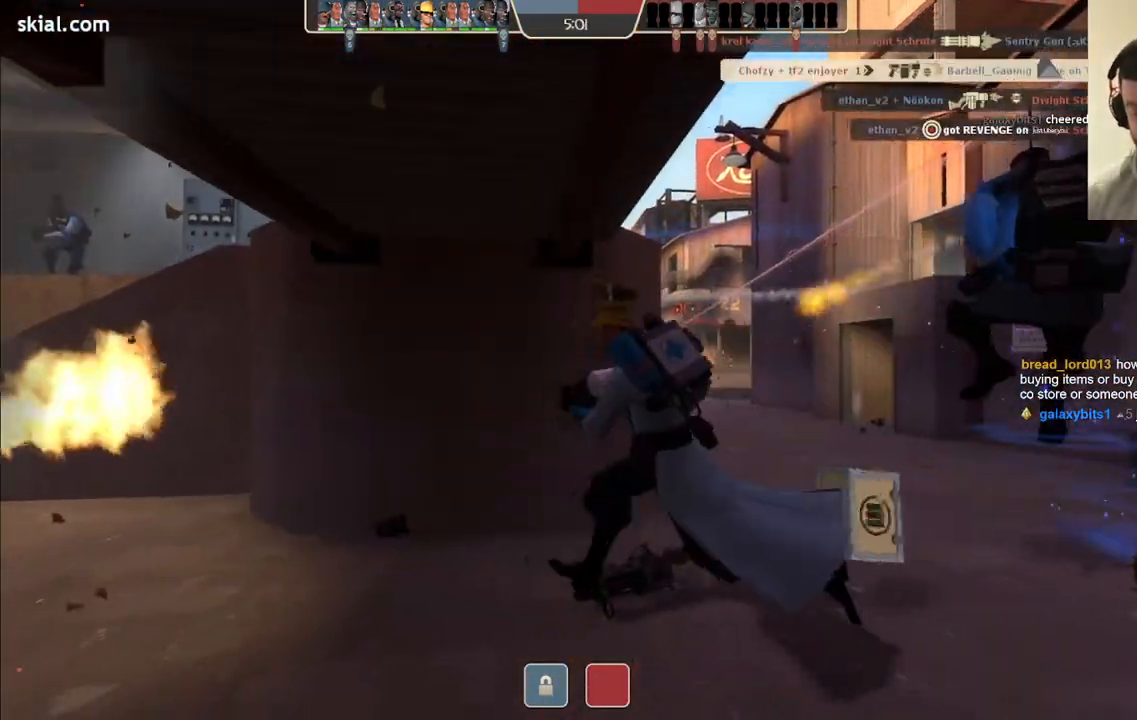
{"buttons": [], "left_stick": "center", "right_stick": "center", "events": []}
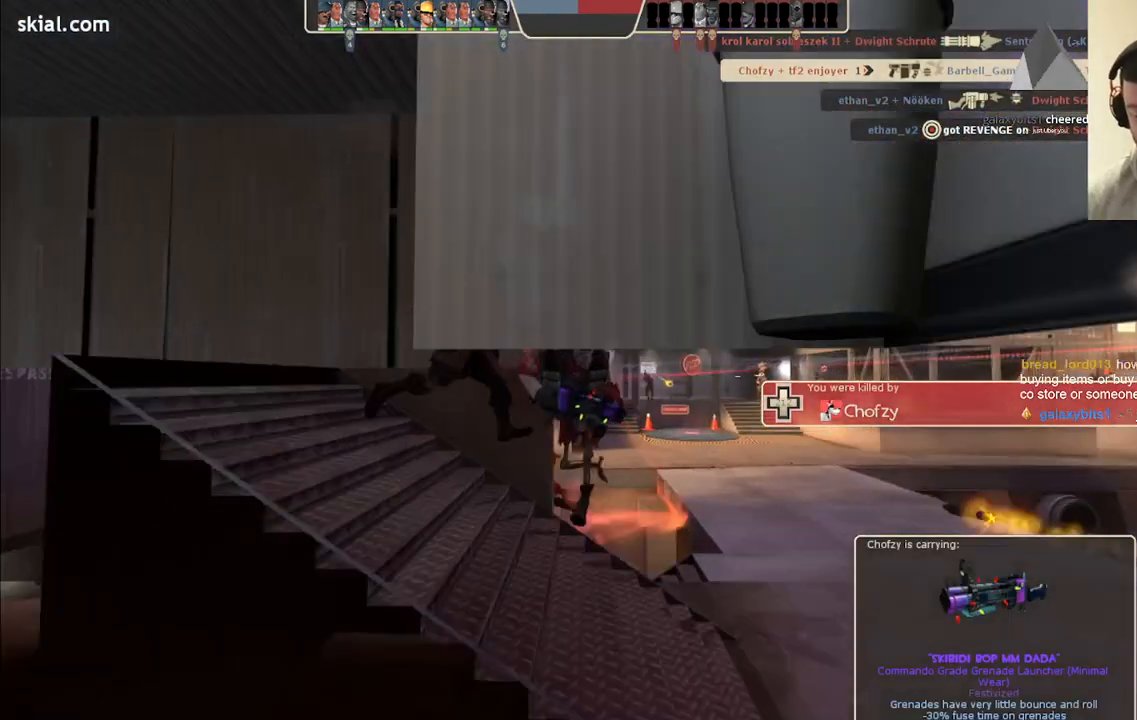
{"buttons": [], "left_stick": "up", "right_stick": "center", "events": [[300, "left_stick", "up"]]}
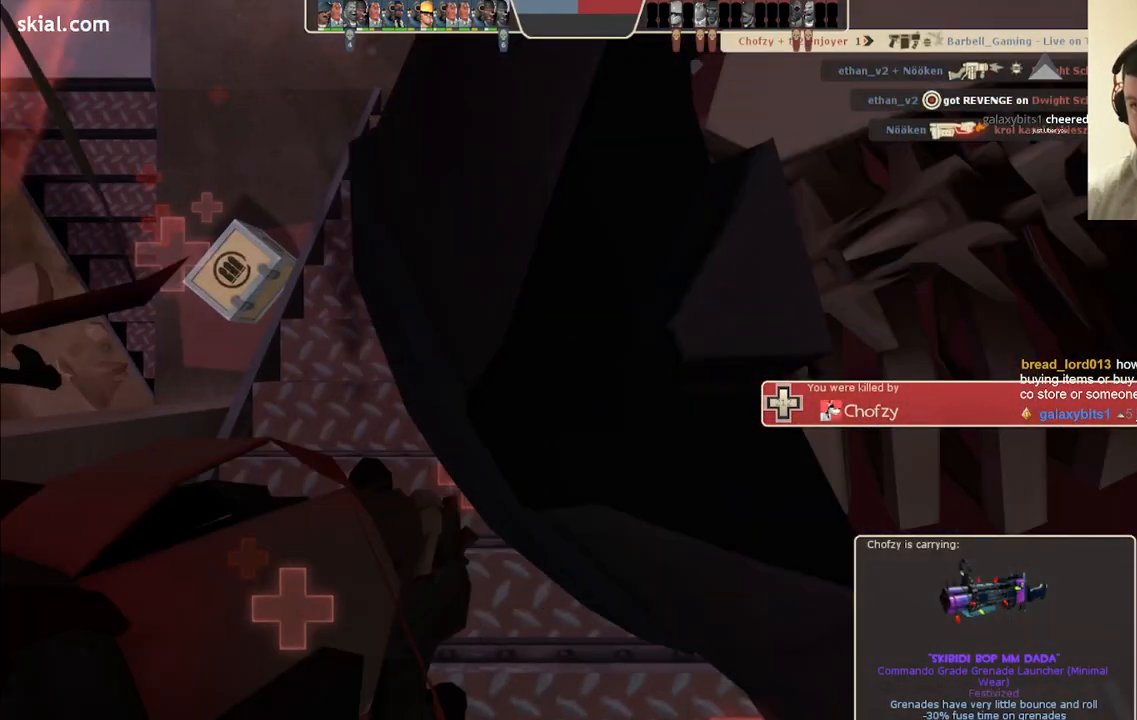
{"buttons": [], "left_stick": "center", "right_stick": "center", "events": [[50, "left_stick", "center"]]}
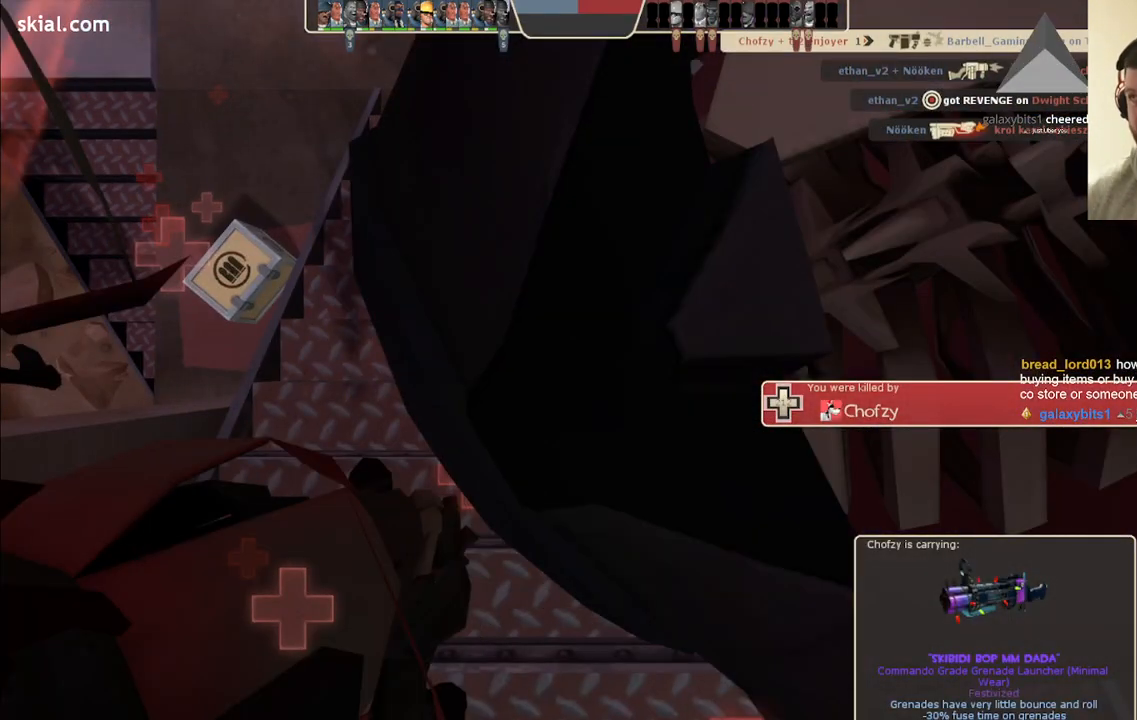
{"buttons": [], "left_stick": "center", "right_stick": "center", "events": []}
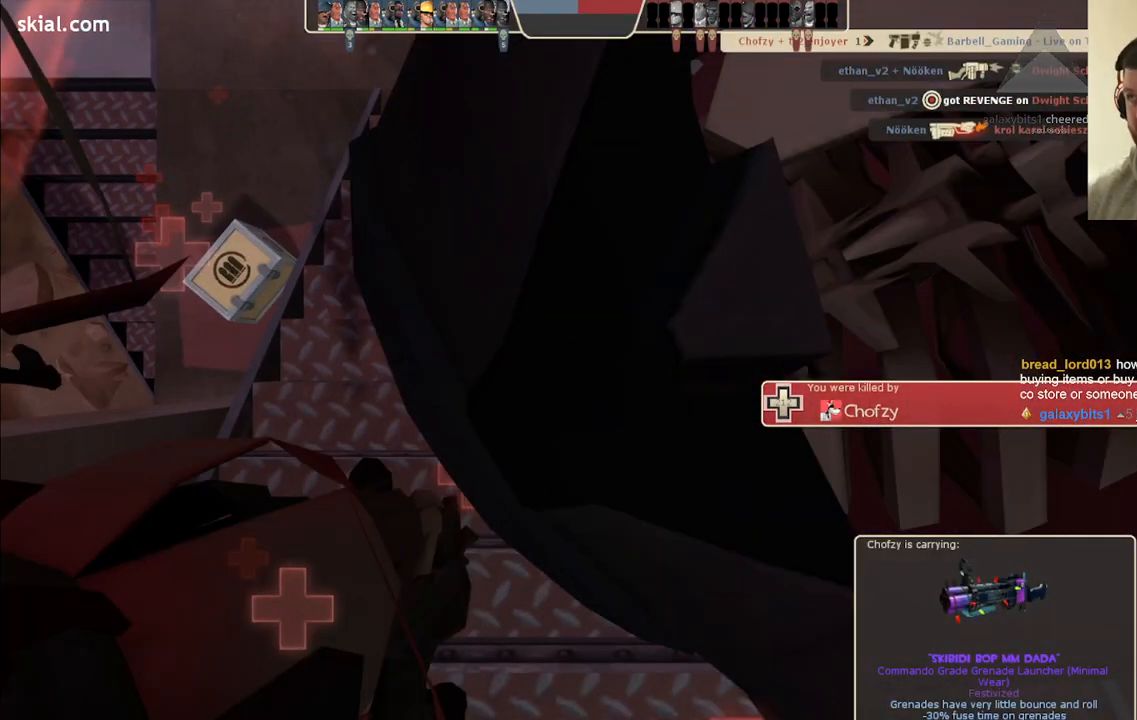
{"buttons": [], "left_stick": "center", "right_stick": "center", "events": [[333, "SELECT", "down"], [450, "SELECT", "up"]]}
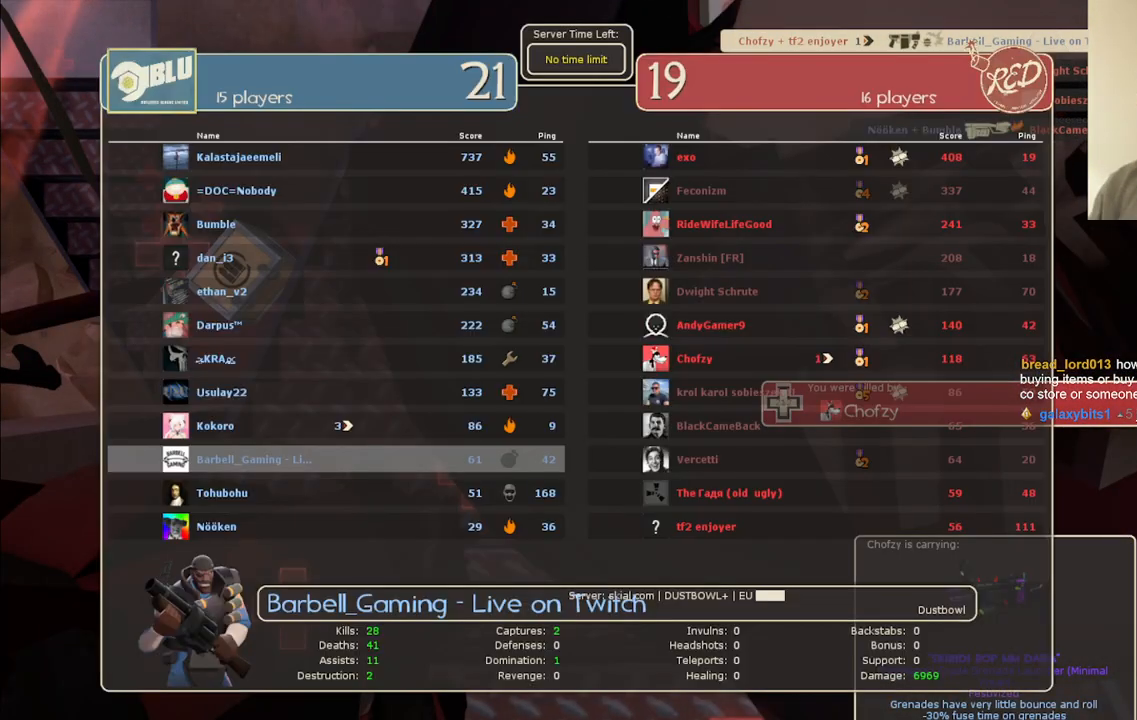
{"buttons": [], "left_stick": "center", "right_stick": "center", "events": []}
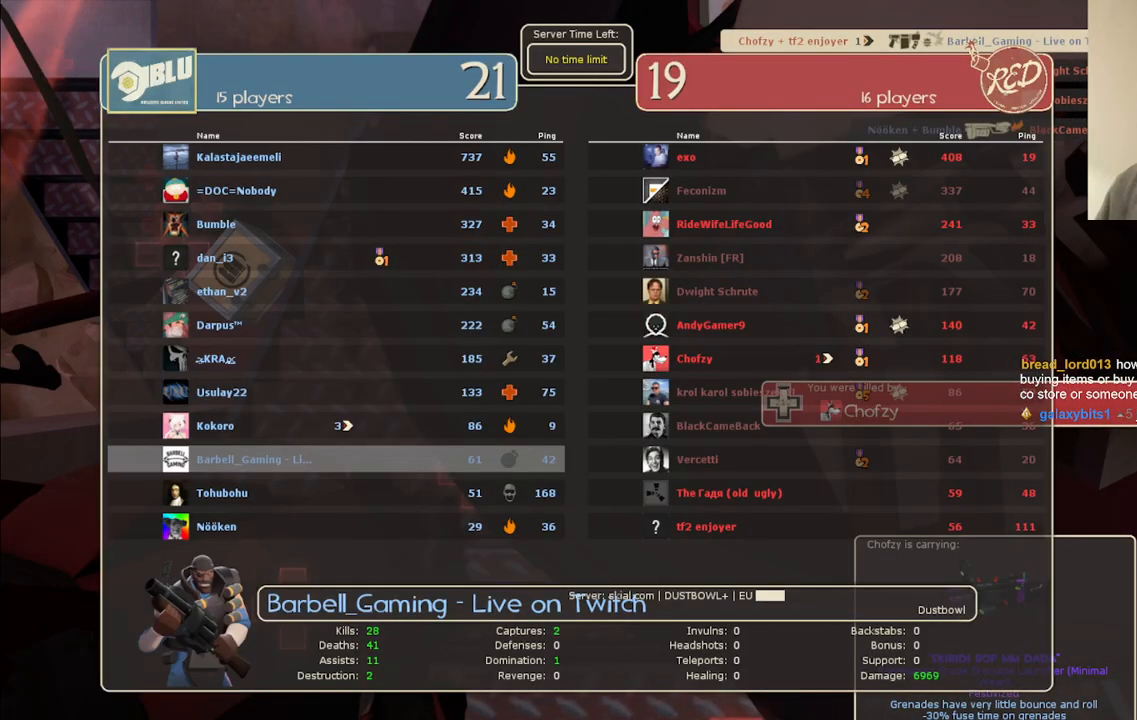
{"buttons": [], "left_stick": "center", "right_stick": "center", "events": []}
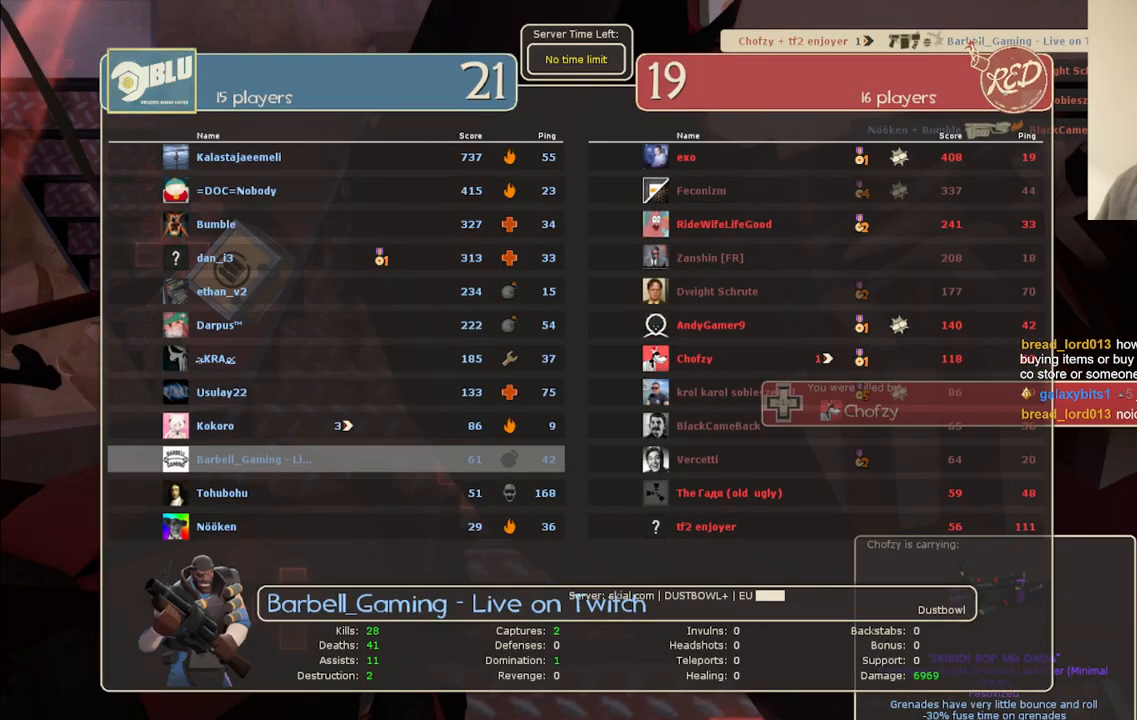
{"buttons": [], "left_stick": "center", "right_stick": "center", "events": []}
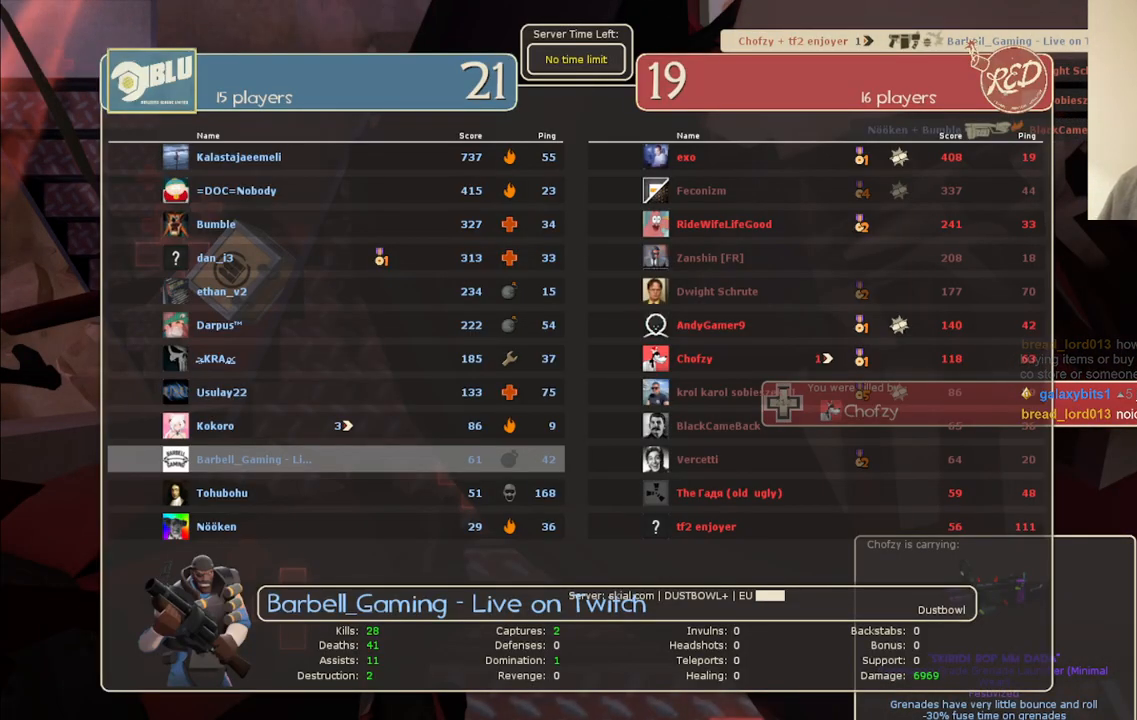
{"buttons": [], "left_stick": "center", "right_stick": "center", "events": []}
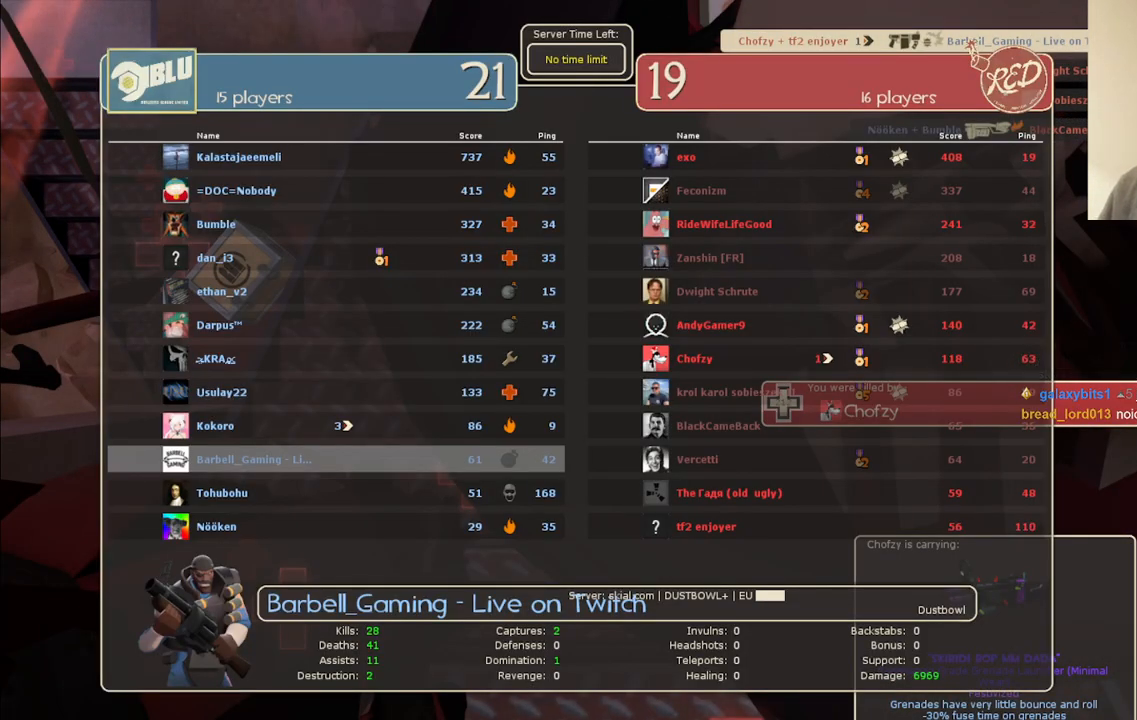
{"buttons": [], "left_stick": "center", "right_stick": "center", "events": []}
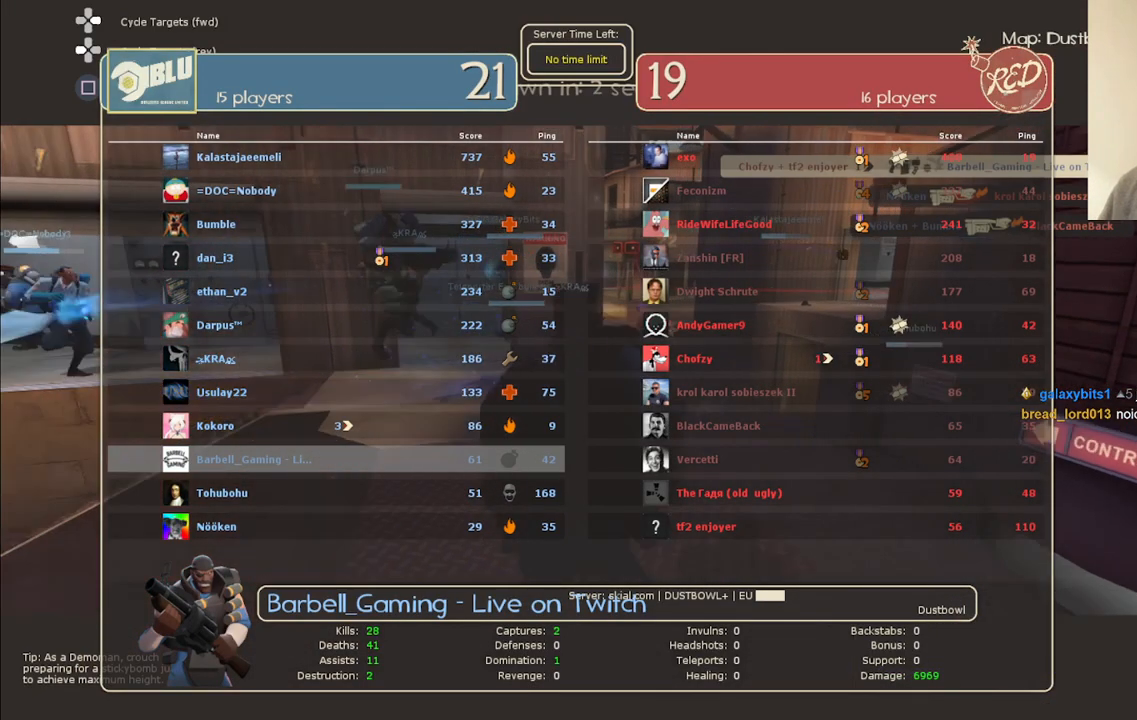
{"buttons": [], "left_stick": "center", "right_stick": "center", "events": [[150, "SELECT", "down"], [267, "SELECT", "up"]]}
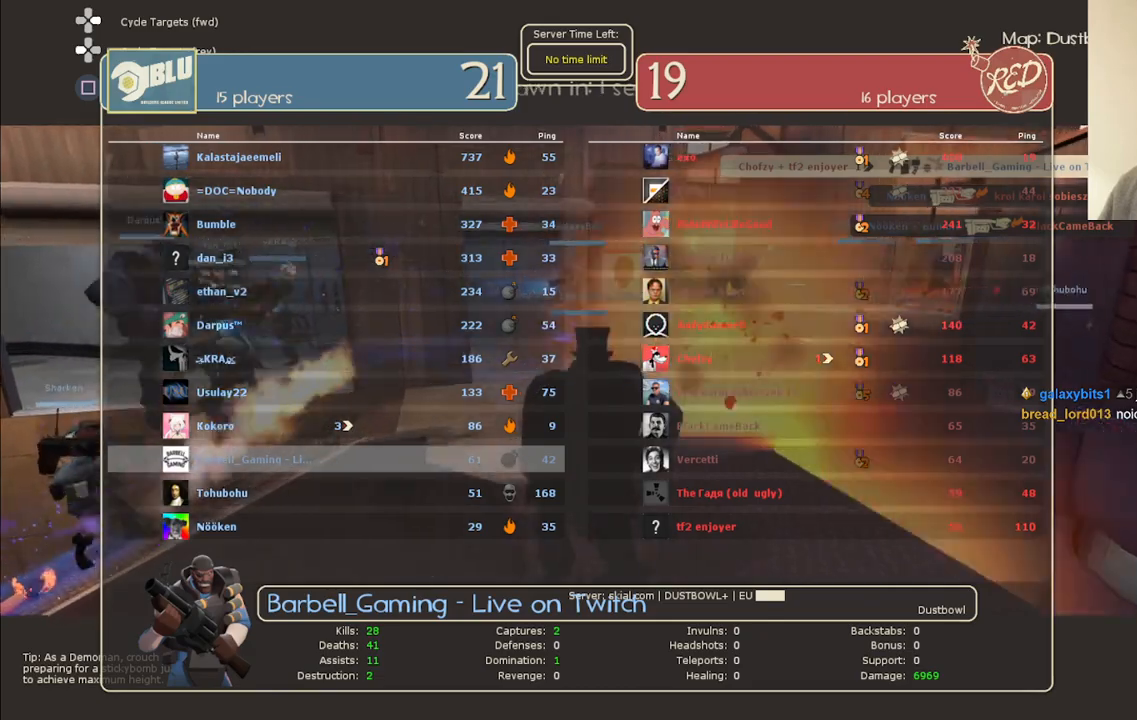
{"buttons": [], "left_stick": "center", "right_stick": "center", "events": [[283, "SELECT", "down"], [417, "SELECT", "up"]]}
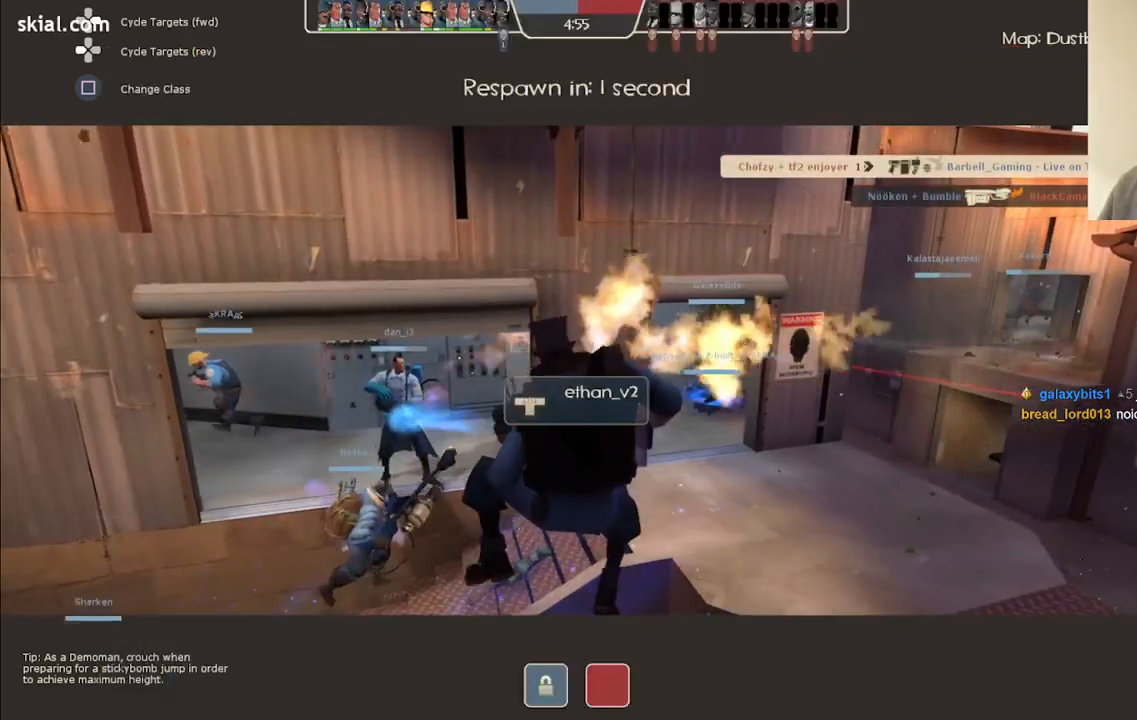
{"buttons": [], "left_stick": "center", "right_stick": "center", "events": []}
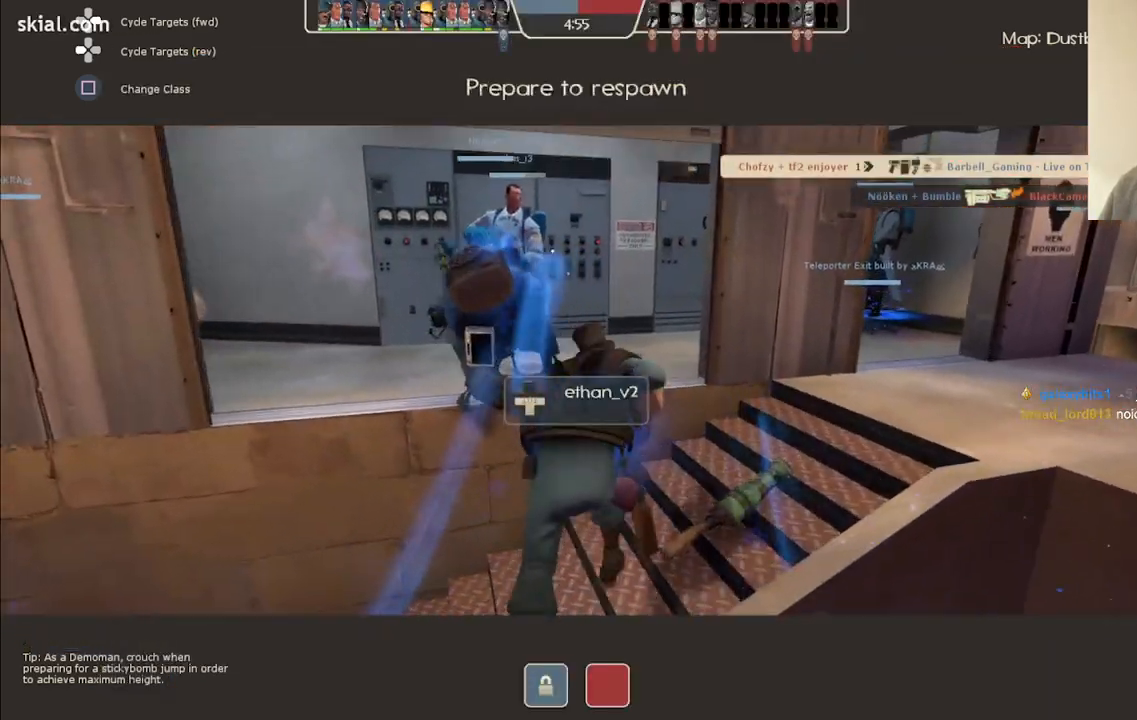
{"buttons": [], "left_stick": "up-right", "right_stick": "center", "events": [[383, "left_stick", "up-right"]]}
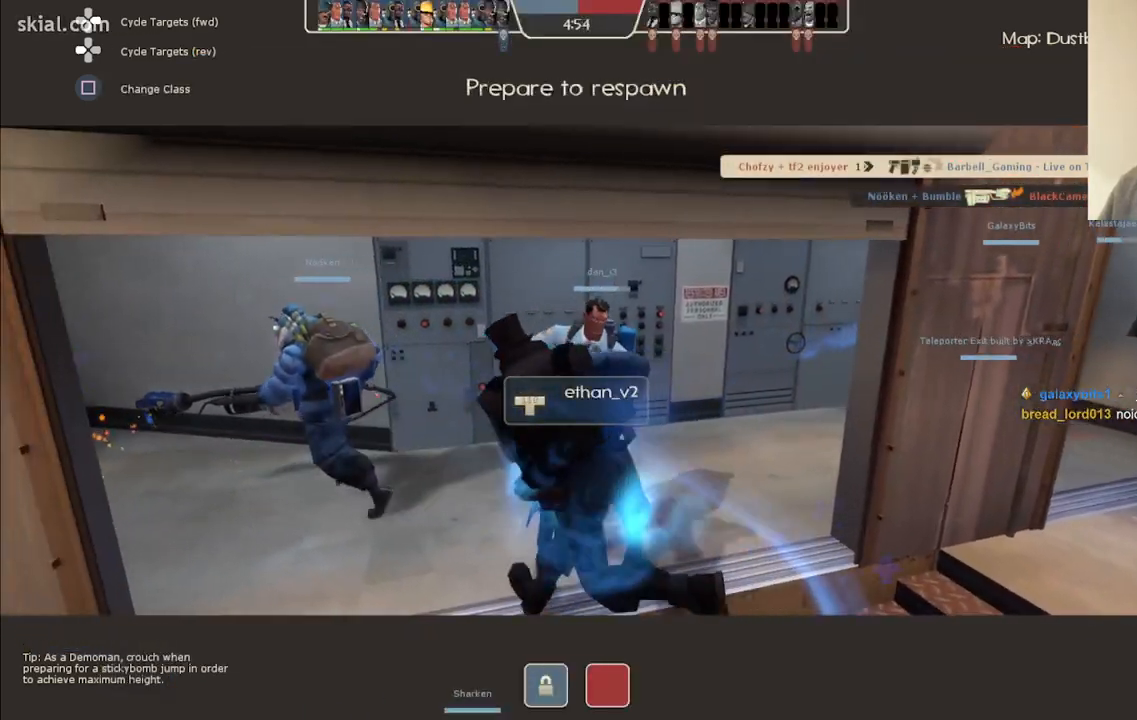
{"buttons": [], "left_stick": "center", "right_stick": "center", "events": [[50, "left_stick", "up"], [317, "right_stick", "left"], [400, "left_stick", "up-right"], [483, "right_stick", "center"], [500, "left_stick", "center"]]}
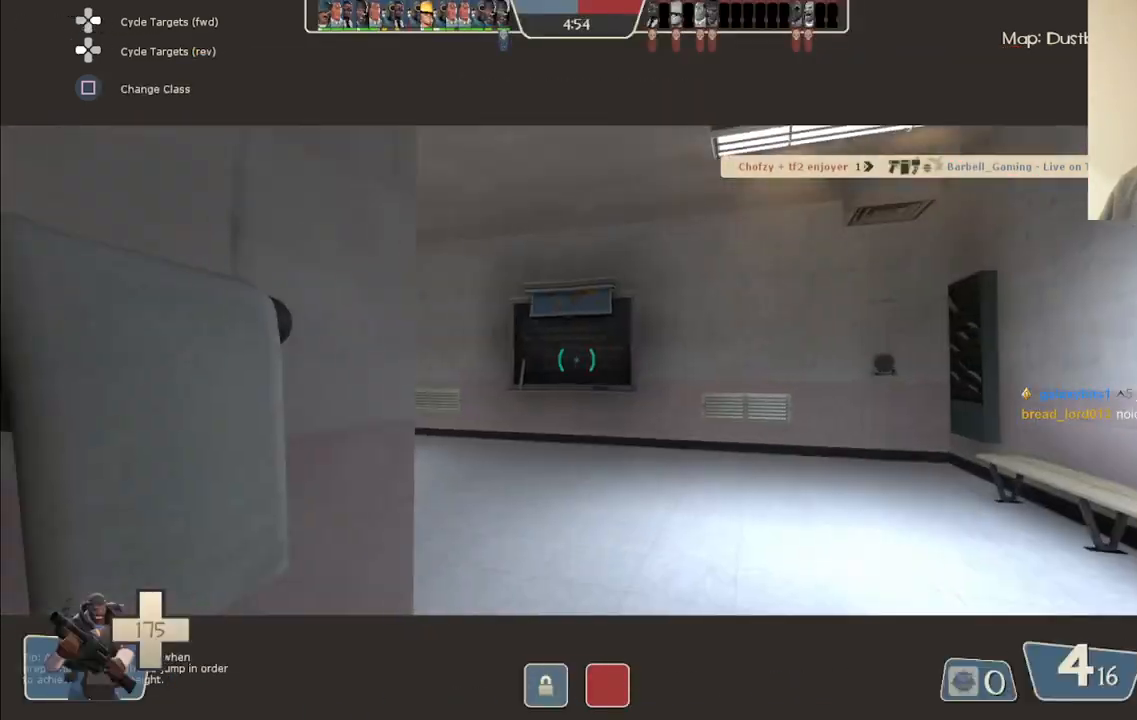
{"buttons": [], "left_stick": "up", "right_stick": "left", "events": [[467, "right_stick", "left"], [483, "left_stick", "up"]]}
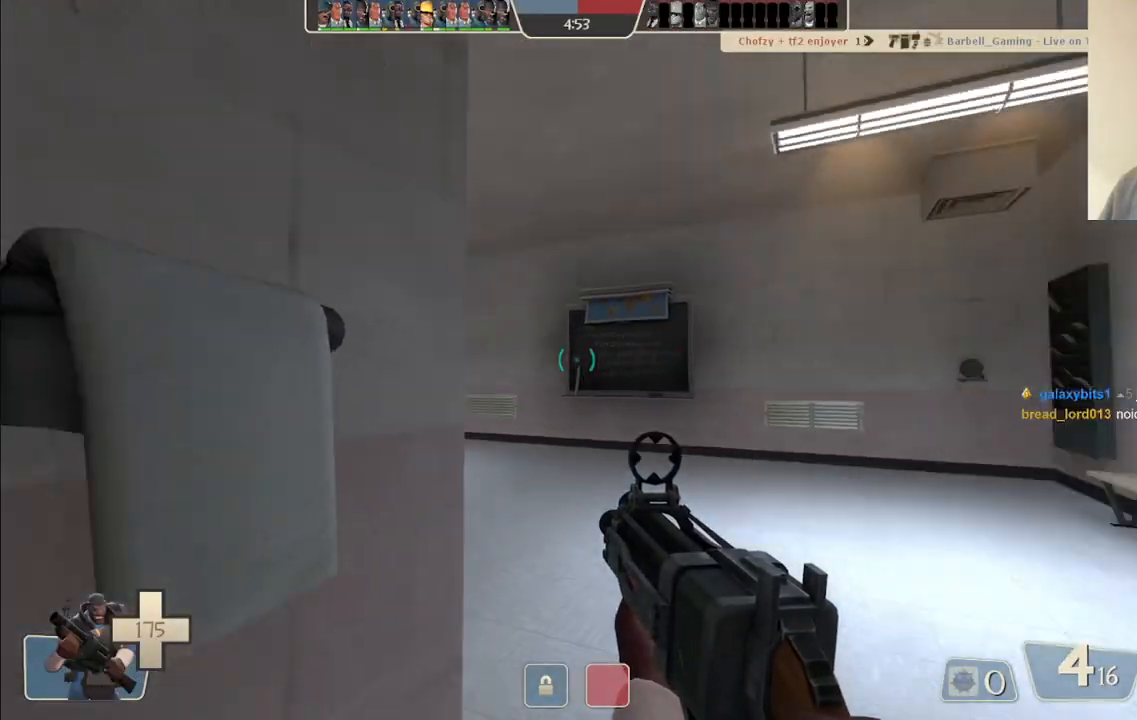
{"buttons": [], "left_stick": "up-right", "right_stick": "left", "events": [[167, "right_stick", "center"], [283, "left_stick", "up-right"], [450, "right_stick", "left"]]}
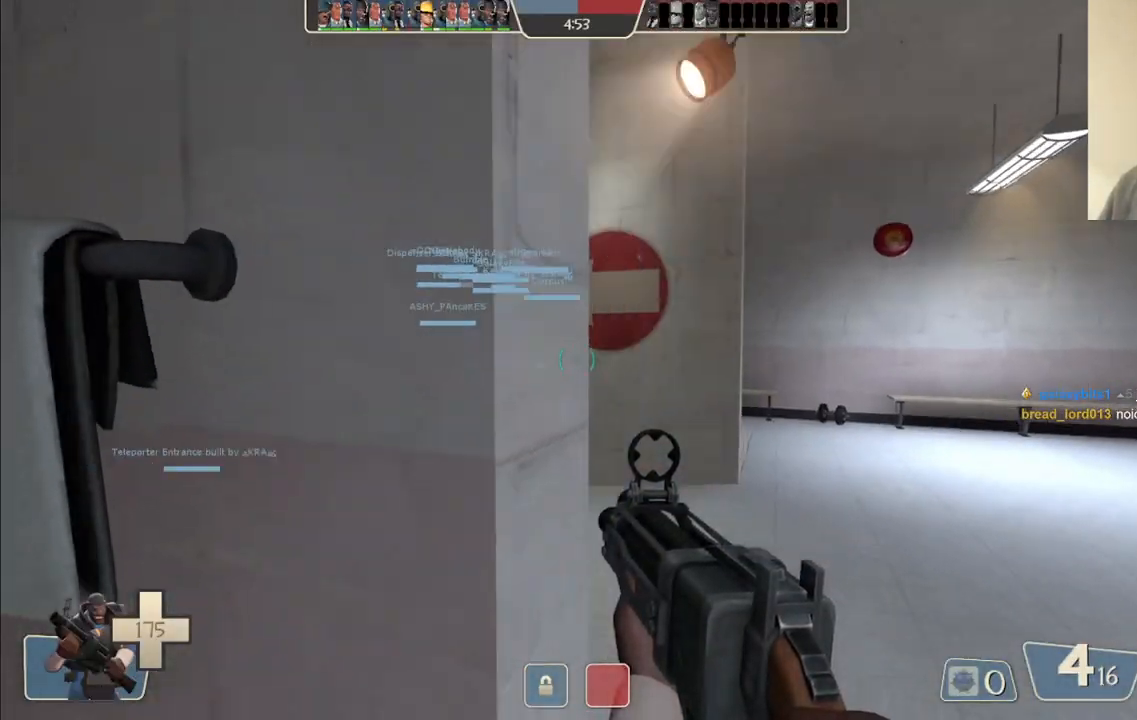
{"buttons": [], "left_stick": "up-right", "right_stick": "center", "events": [[100, "left_stick", "right"], [100, "right_stick", "center"], [217, "left_stick", "up-right"], [333, "right_stick", "left"], [450, "right_stick", "center"]]}
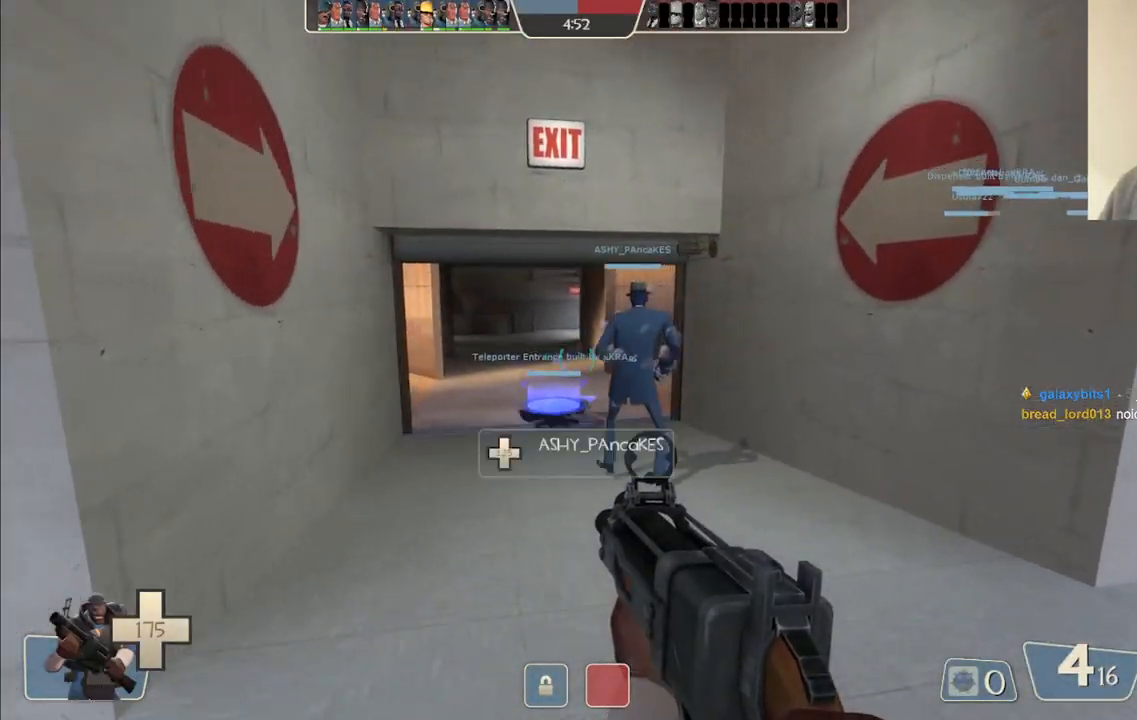
{"buttons": [], "left_stick": "up", "right_stick": "center", "events": [[117, "SQUARE", "down"], [167, "left_stick", "up"], [217, "SQUARE", "up"]]}
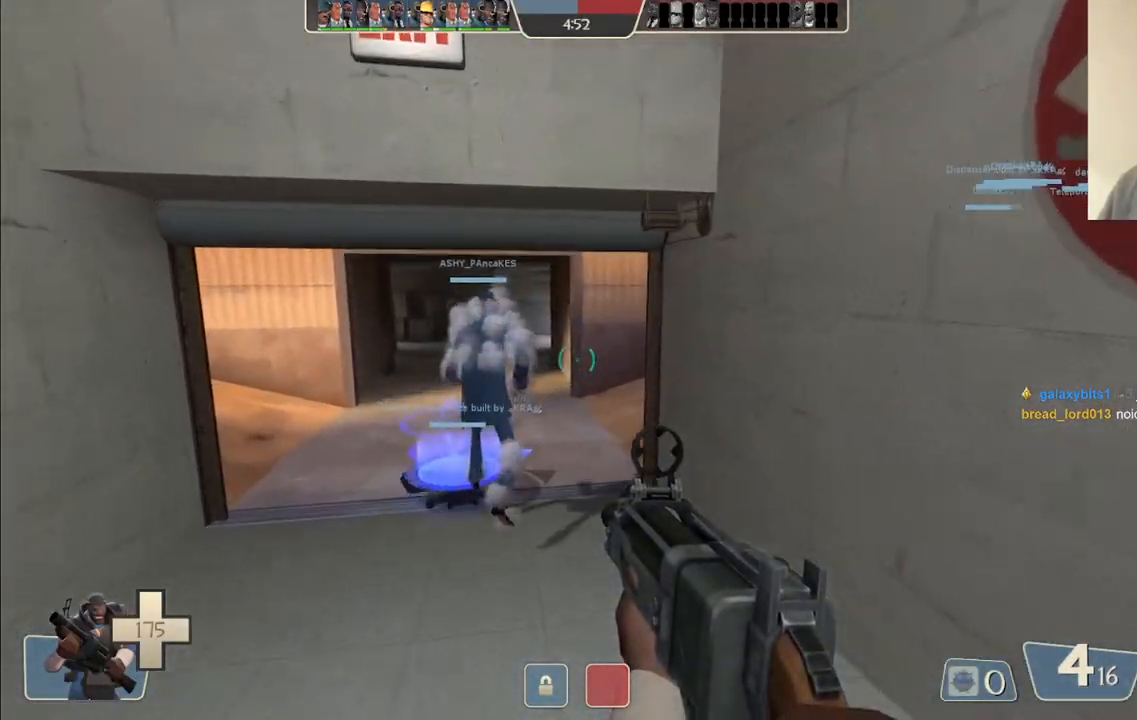
{"buttons": [], "left_stick": "center", "right_stick": "center", "events": [[417, "left_stick", "center"]]}
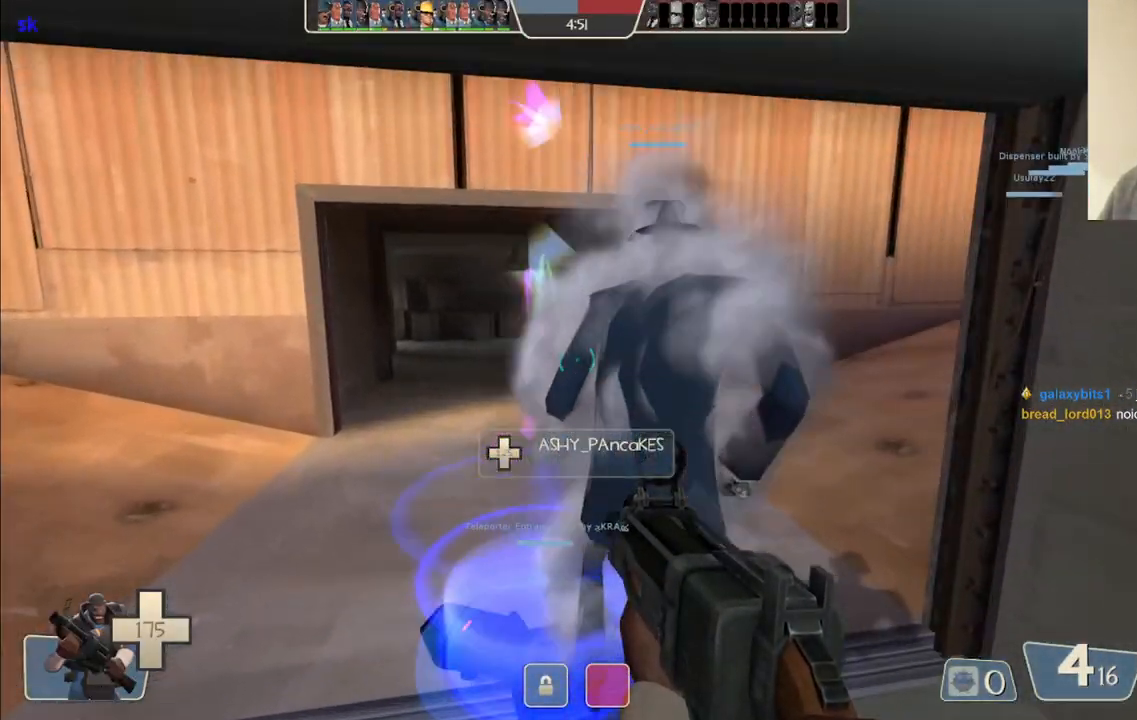
{"buttons": [], "left_stick": "center", "right_stick": "center", "events": []}
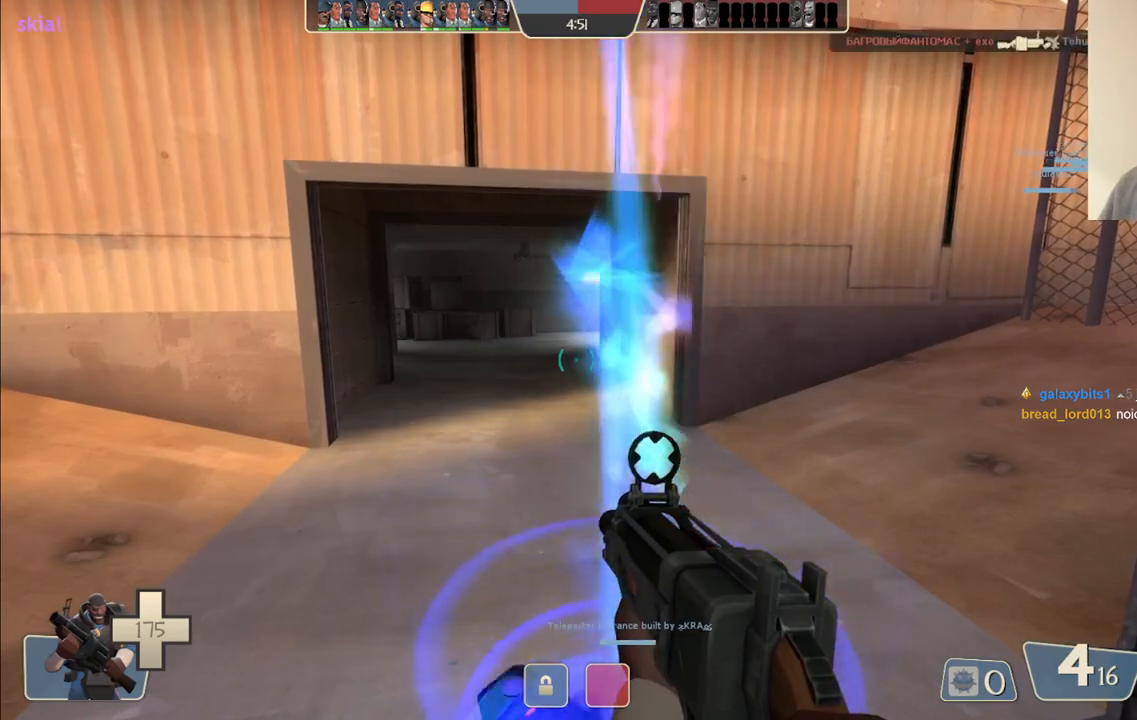
{"buttons": [], "left_stick": "up", "right_stick": "center", "events": [[433, "left_stick", "up"]]}
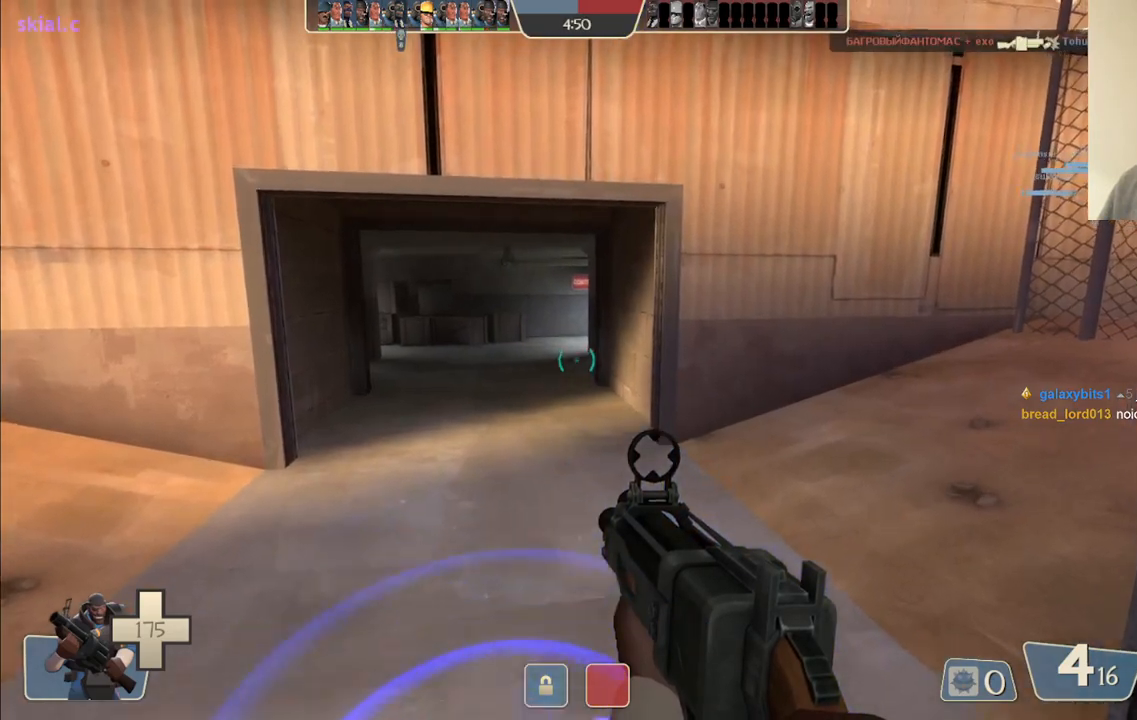
{"buttons": [], "left_stick": "center", "right_stick": "center", "events": [[50, "left_stick", "center"]]}
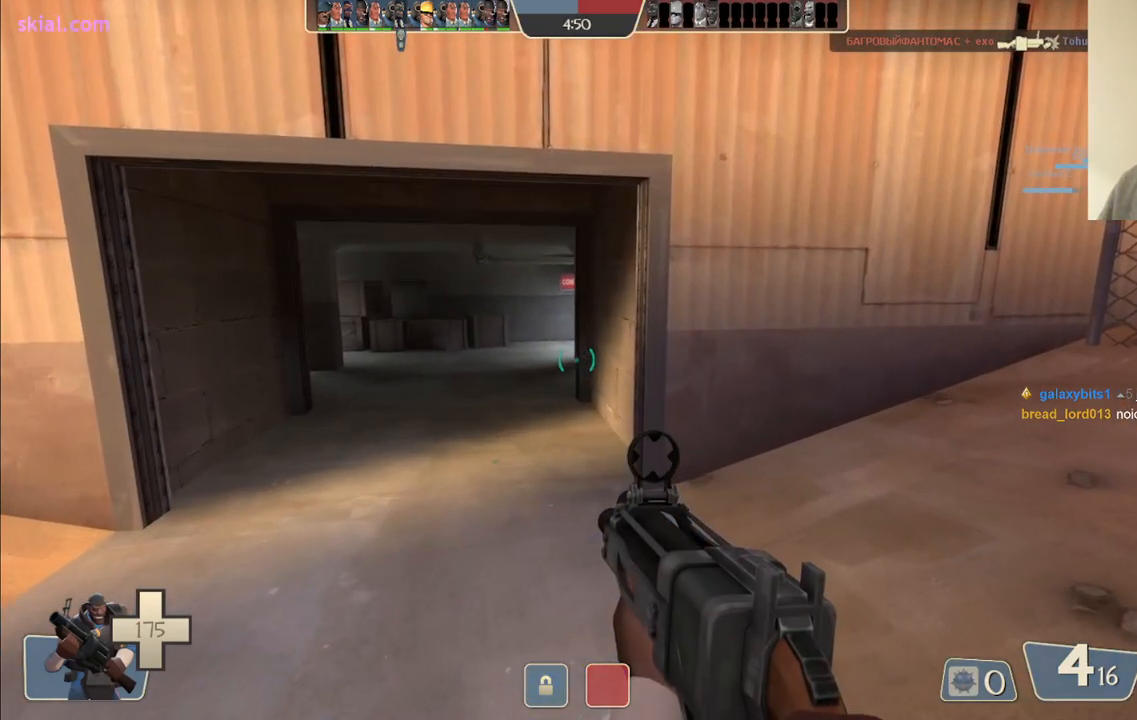
{"buttons": [], "left_stick": "center", "right_stick": "center", "events": []}
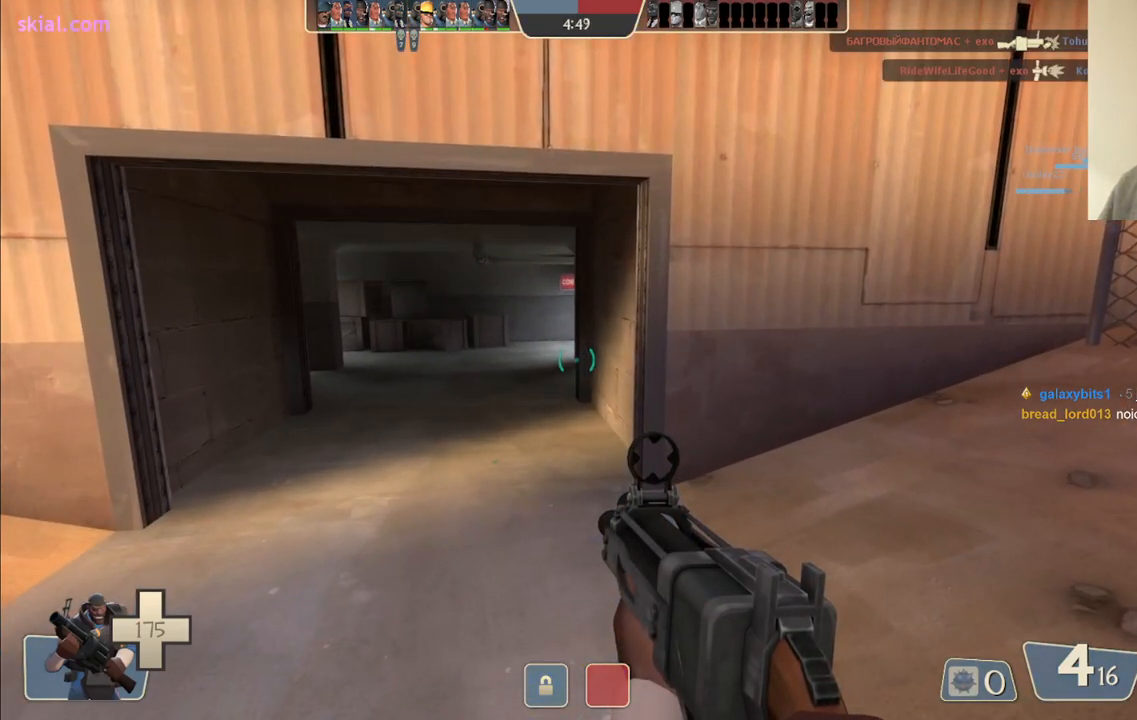
{"buttons": [], "left_stick": "center", "right_stick": "center", "events": []}